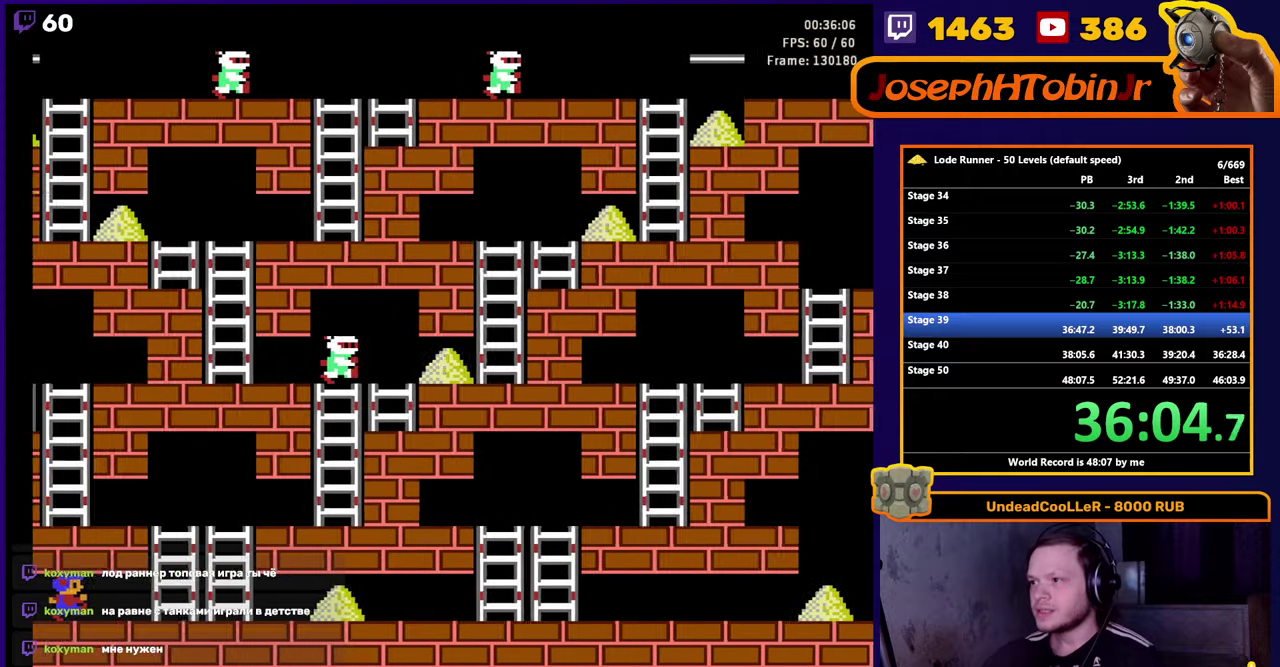
Gameplay with a controller (Nintendo layout); each line is a JSON object with the inputs held at the frame after it. "events" lists button and stick changes between this image and that frame as [ms after this image, input, new state], when the widget could be followed in between. Not read: L3 R3.
{"buttons": ["DPAD_LEFT"], "events": [[233, "DPAD_LEFT", "down"]]}
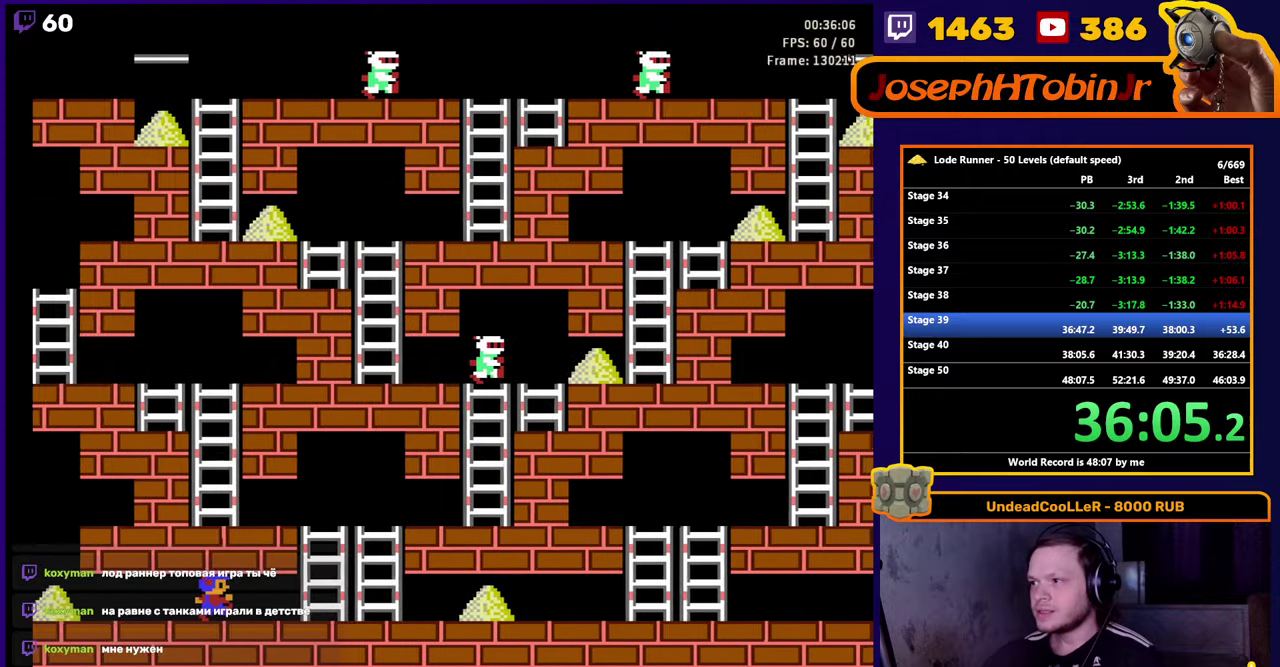
{"buttons": ["DPAD_LEFT"], "events": []}
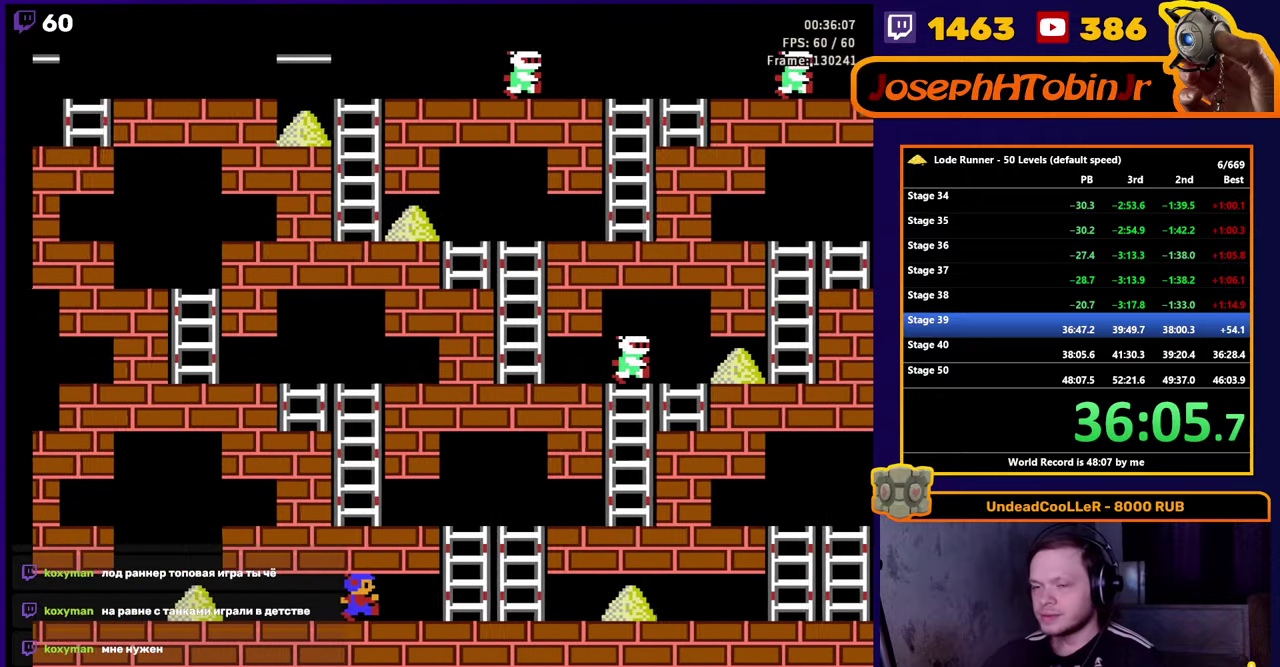
{"buttons": ["DPAD_LEFT"], "events": []}
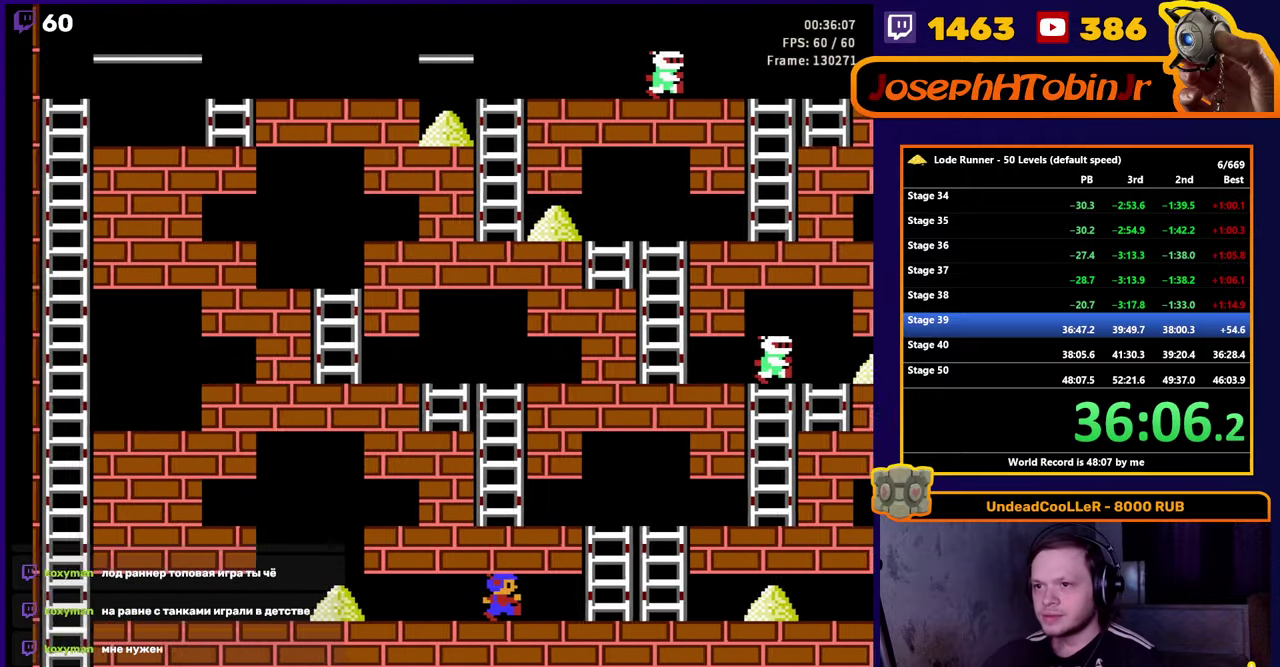
{"buttons": ["DPAD_LEFT"], "events": []}
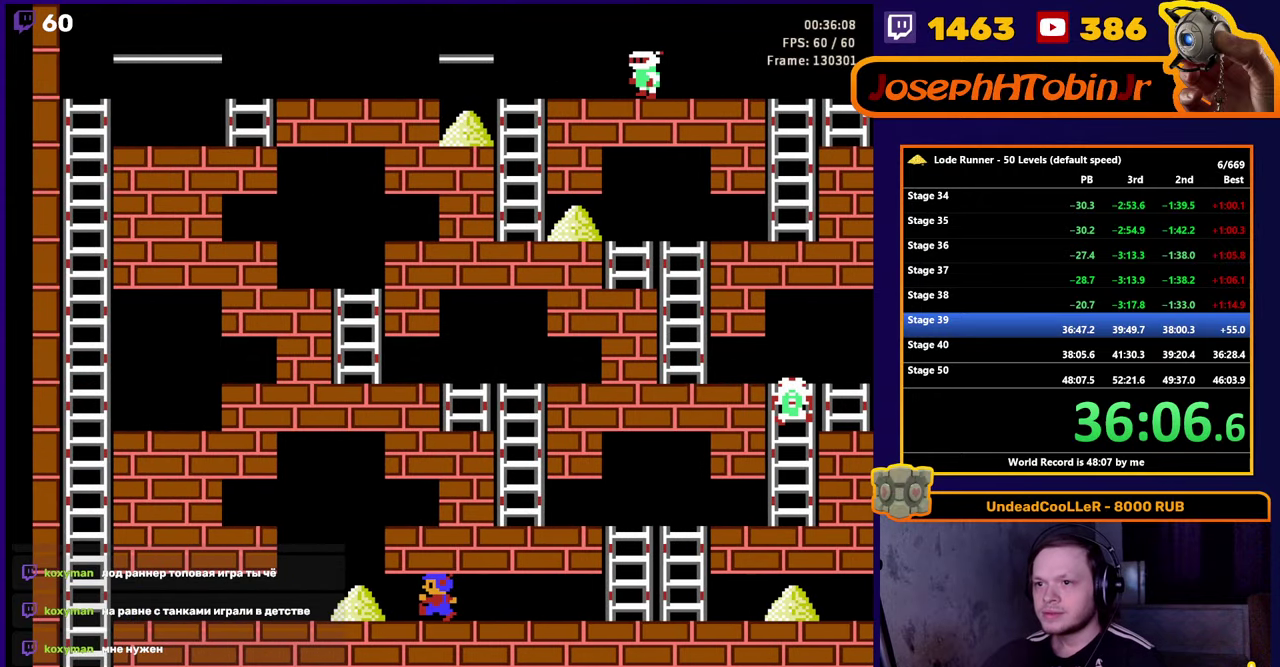
{"buttons": ["DPAD_RIGHT"], "events": [[417, "DPAD_LEFT", "up"], [433, "DPAD_RIGHT", "down"]]}
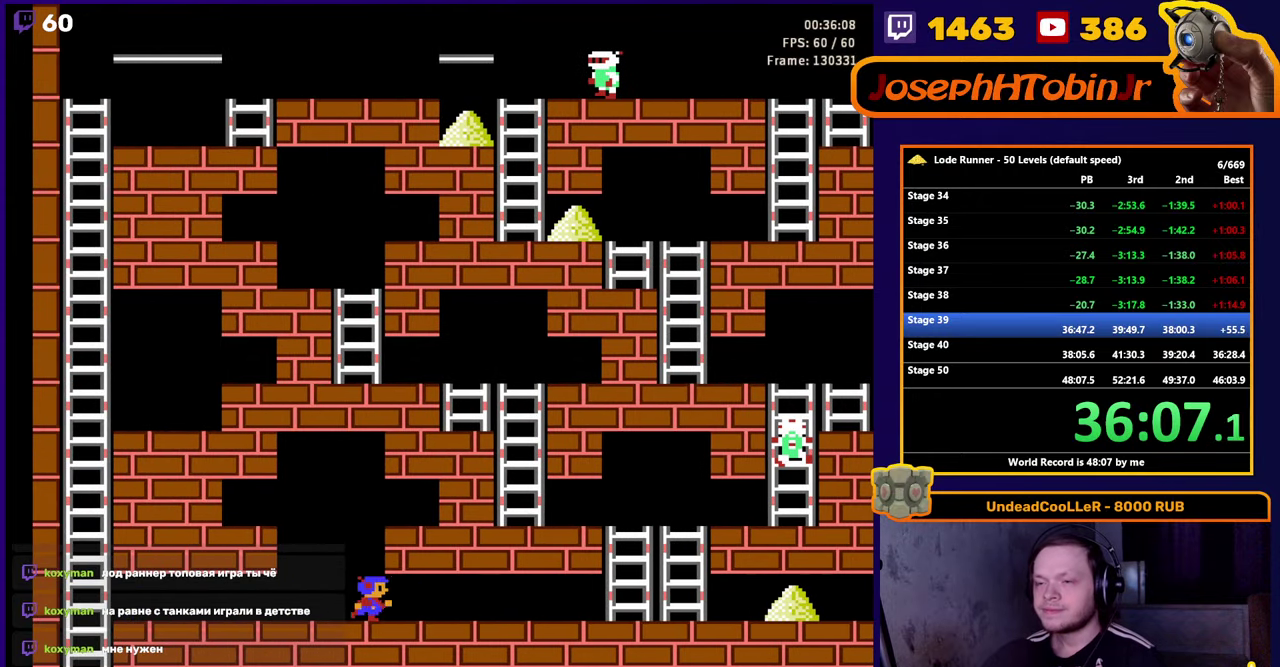
{"buttons": ["DPAD_RIGHT"], "events": []}
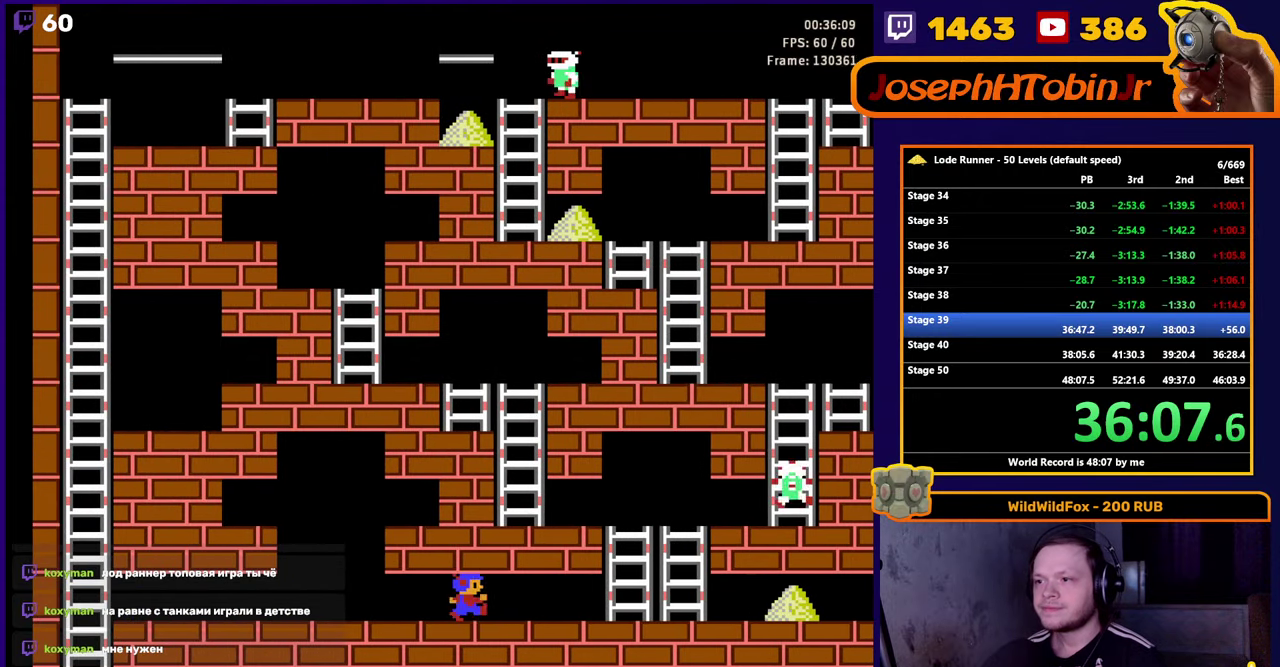
{"buttons": ["DPAD_RIGHT"], "events": []}
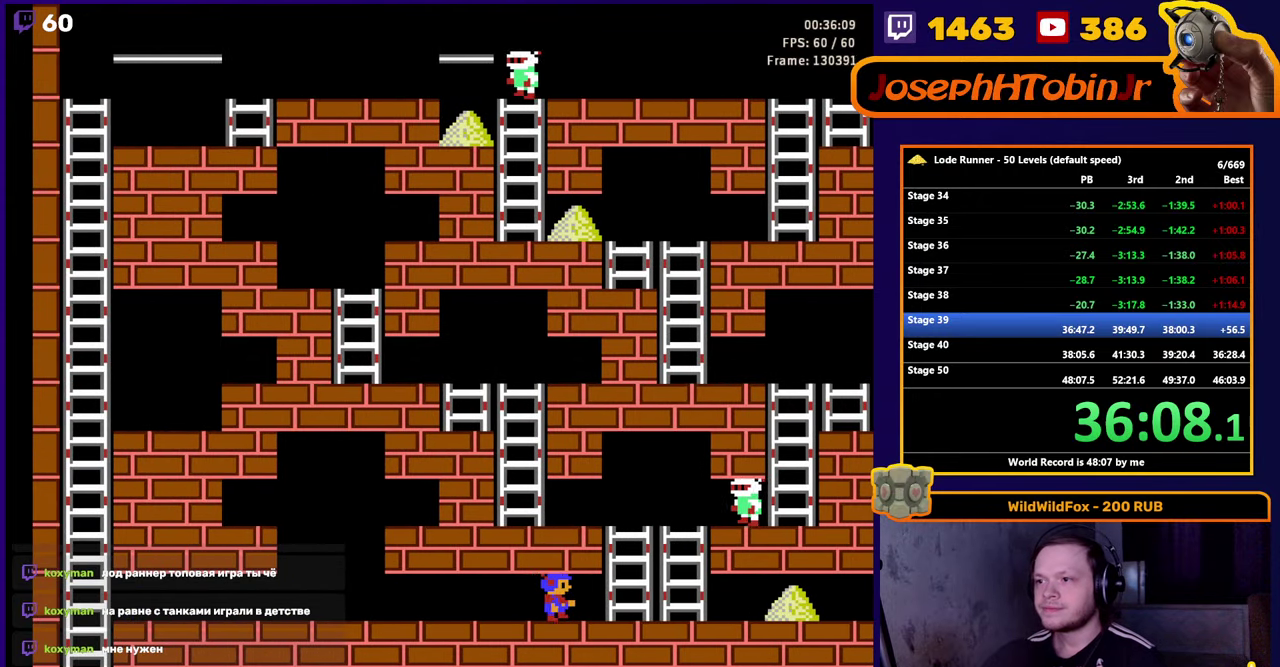
{"buttons": ["DPAD_RIGHT"], "events": []}
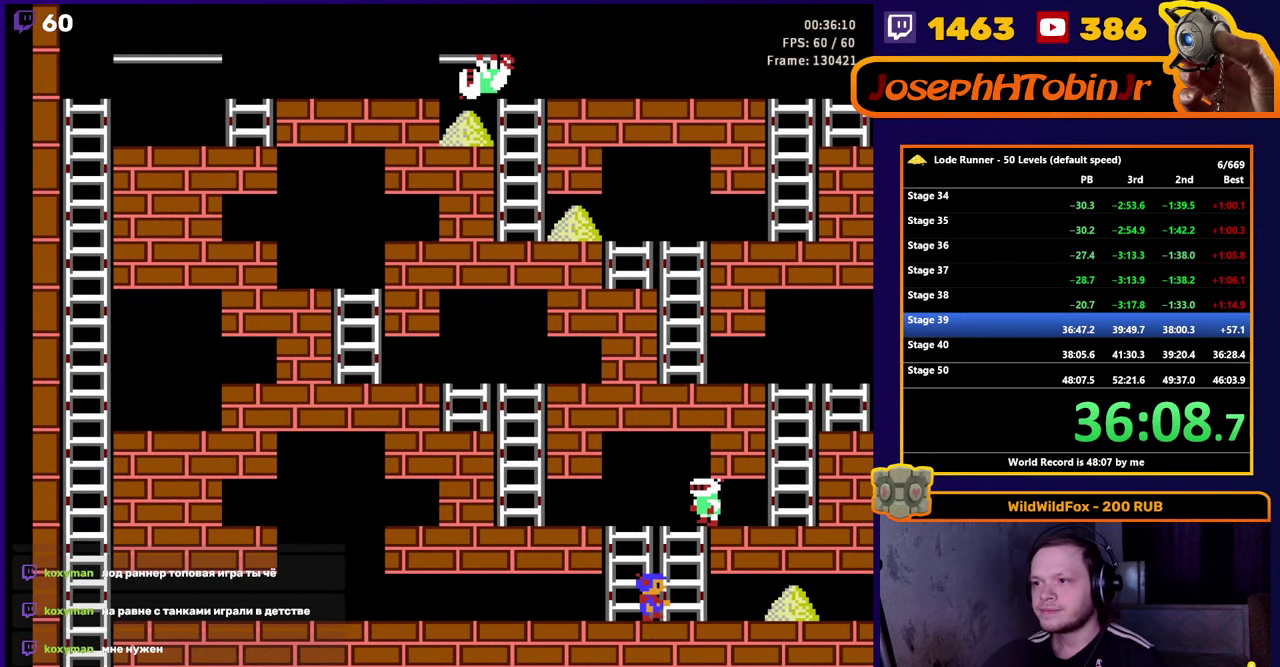
{"buttons": ["DPAD_RIGHT"], "events": []}
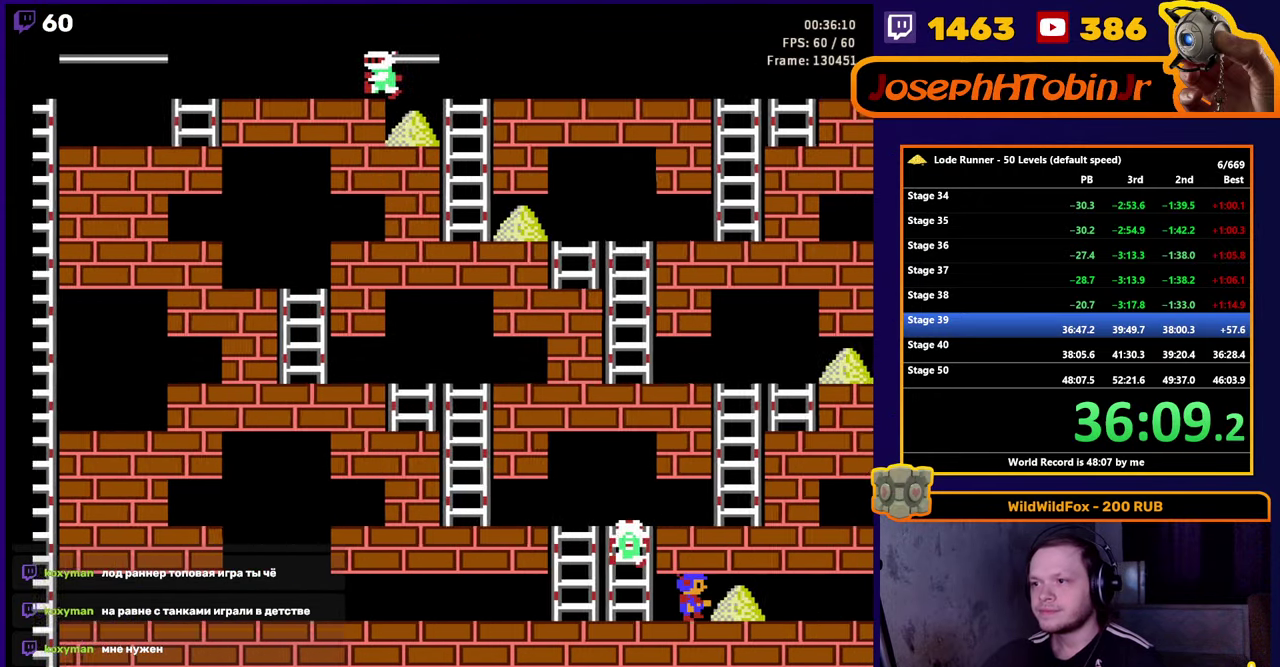
{"buttons": ["DPAD_RIGHT"], "events": []}
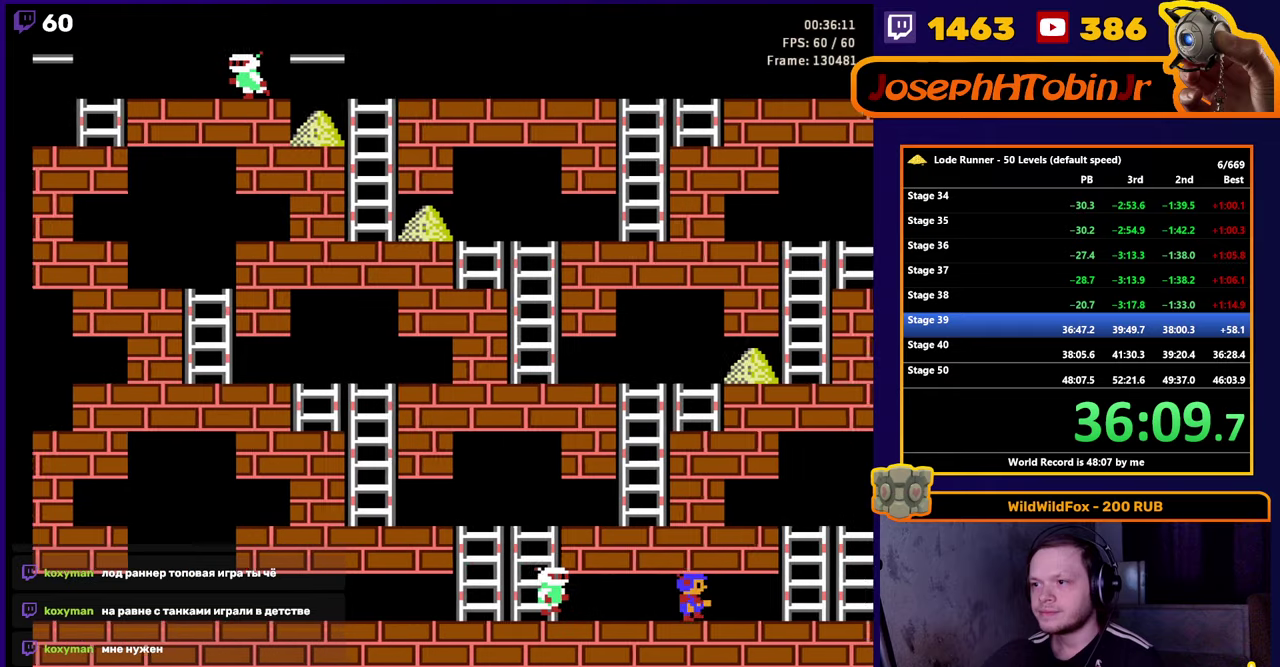
{"buttons": ["DPAD_RIGHT"], "events": []}
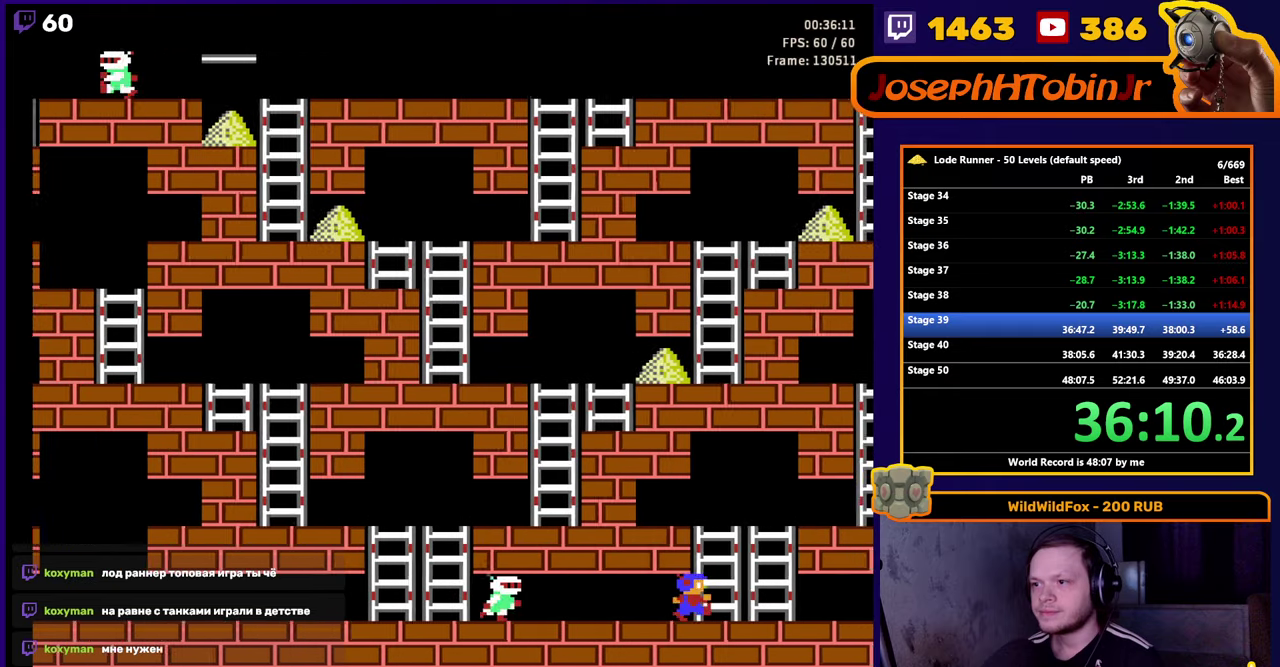
{"buttons": ["DPAD_RIGHT"], "events": [[50, "B", "down"], [217, "B", "up"]]}
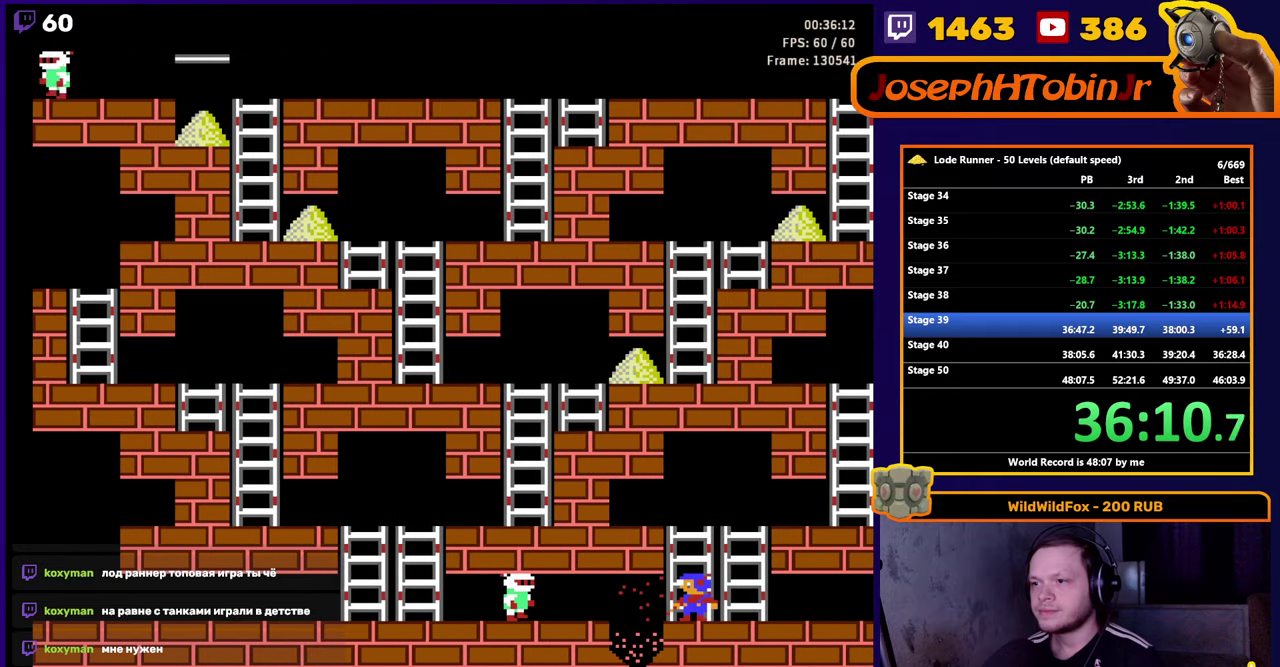
{"buttons": ["DPAD_RIGHT"], "events": []}
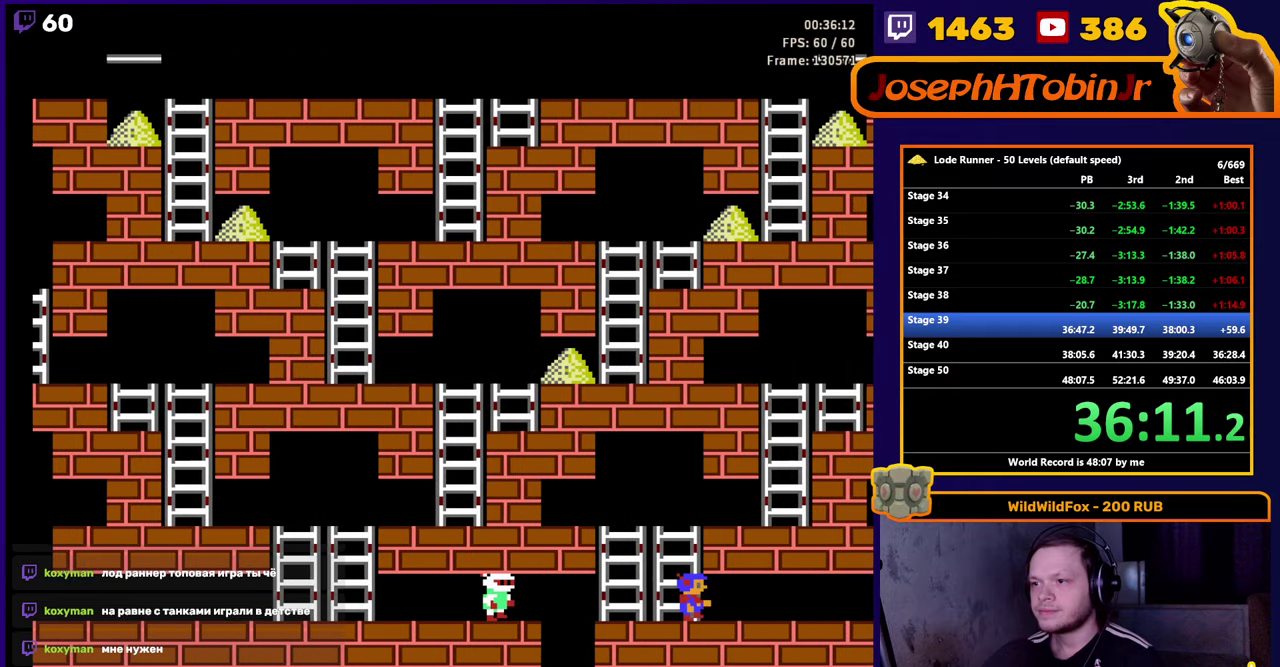
{"buttons": ["DPAD_RIGHT"], "events": []}
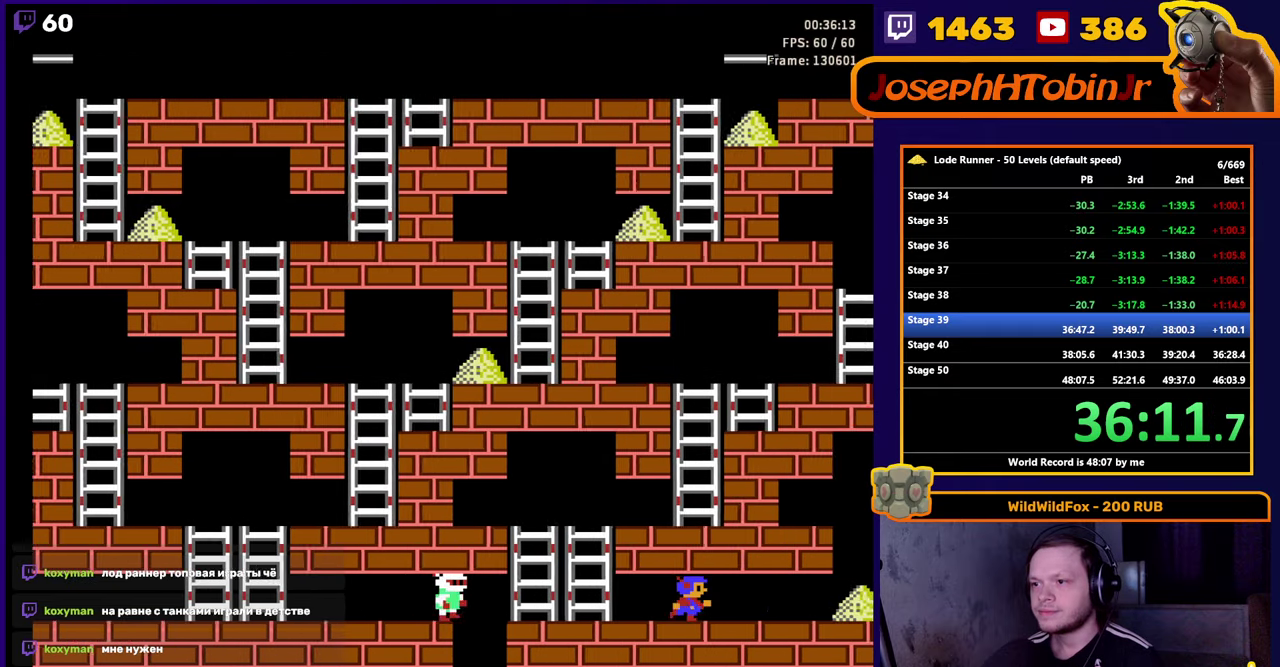
{"buttons": ["DPAD_RIGHT"], "events": []}
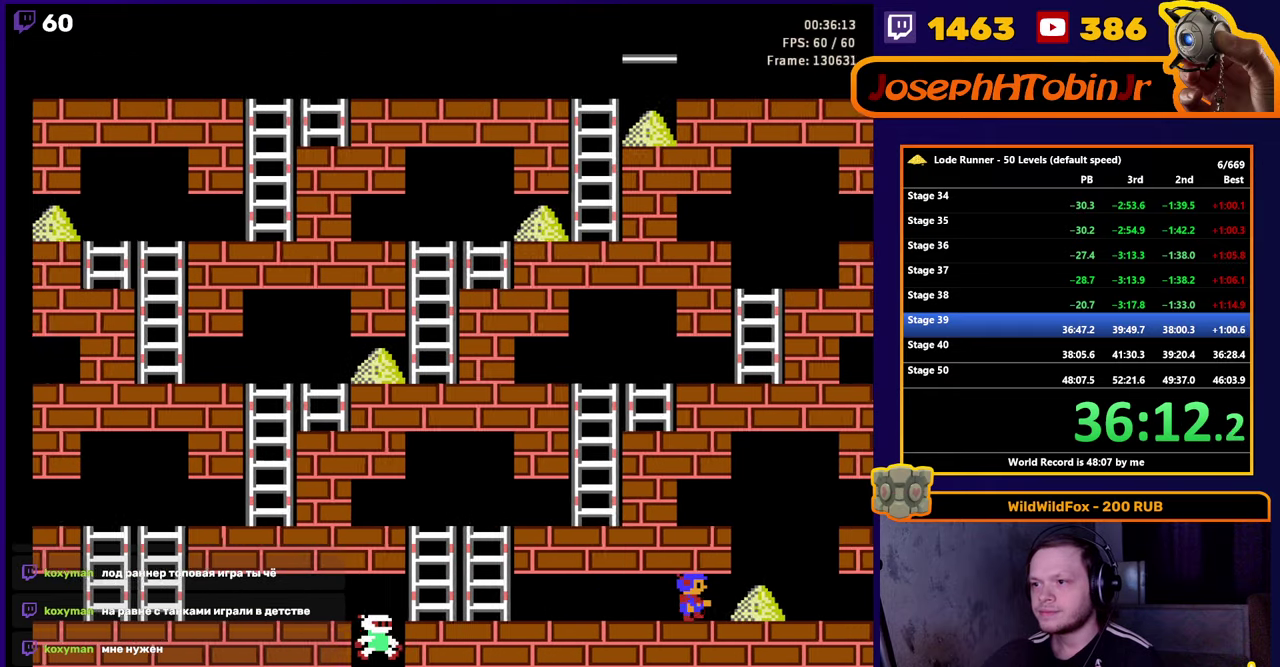
{"buttons": ["DPAD_LEFT"], "events": [[367, "DPAD_RIGHT", "up"], [384, "DPAD_LEFT", "down"]]}
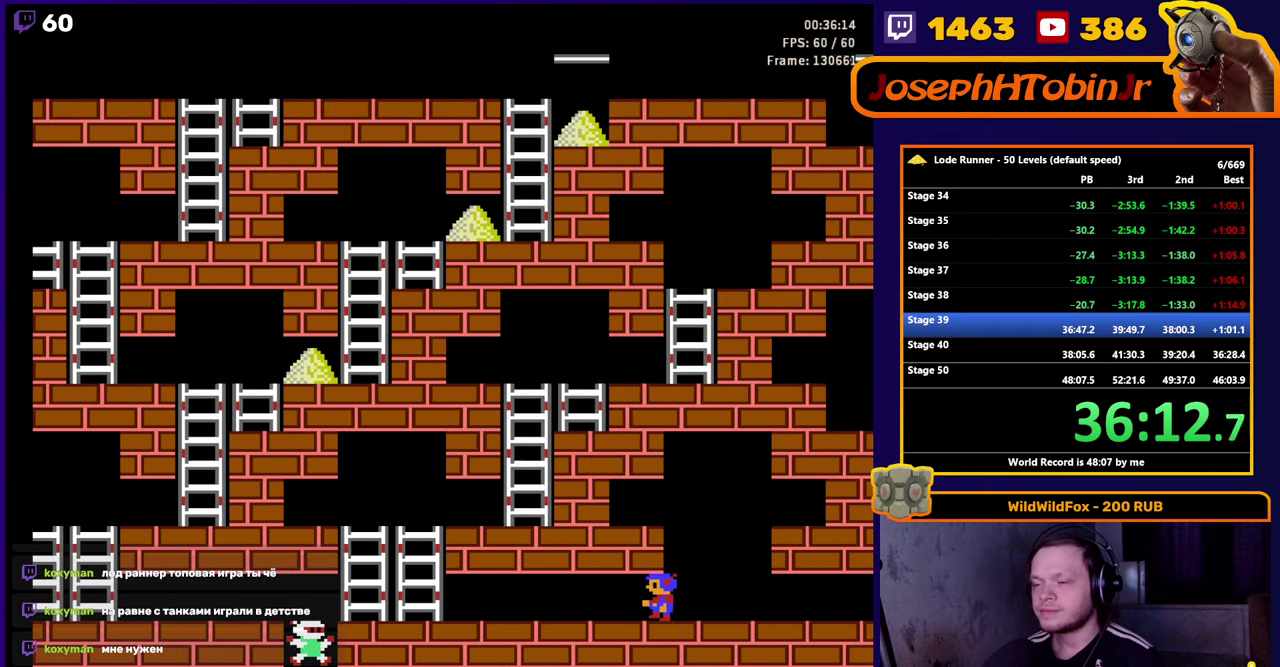
{"buttons": ["DPAD_LEFT"], "events": []}
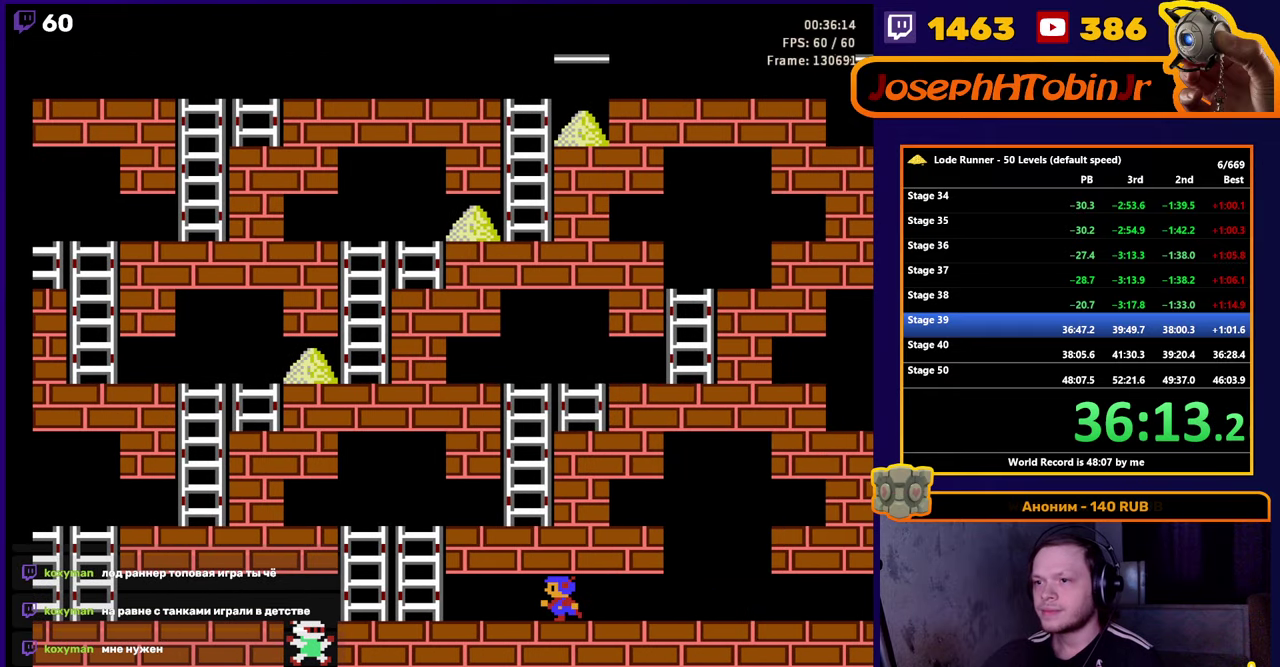
{"buttons": ["DPAD_LEFT"], "events": []}
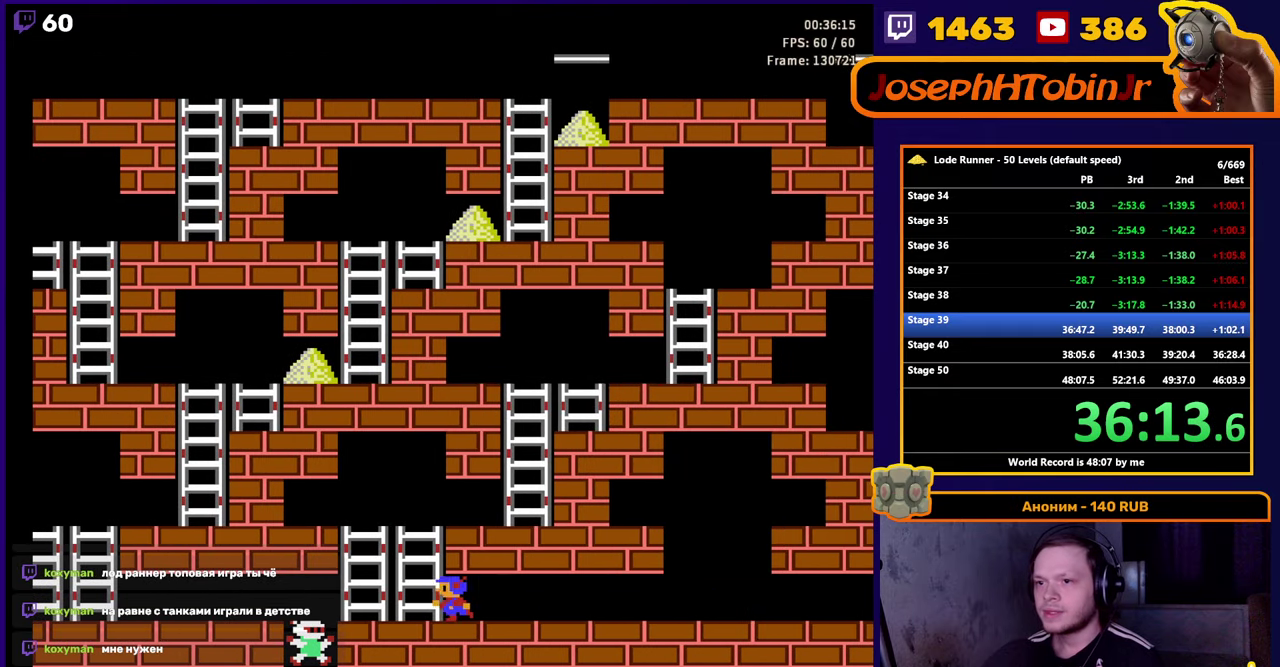
{"buttons": ["DPAD_LEFT"], "events": []}
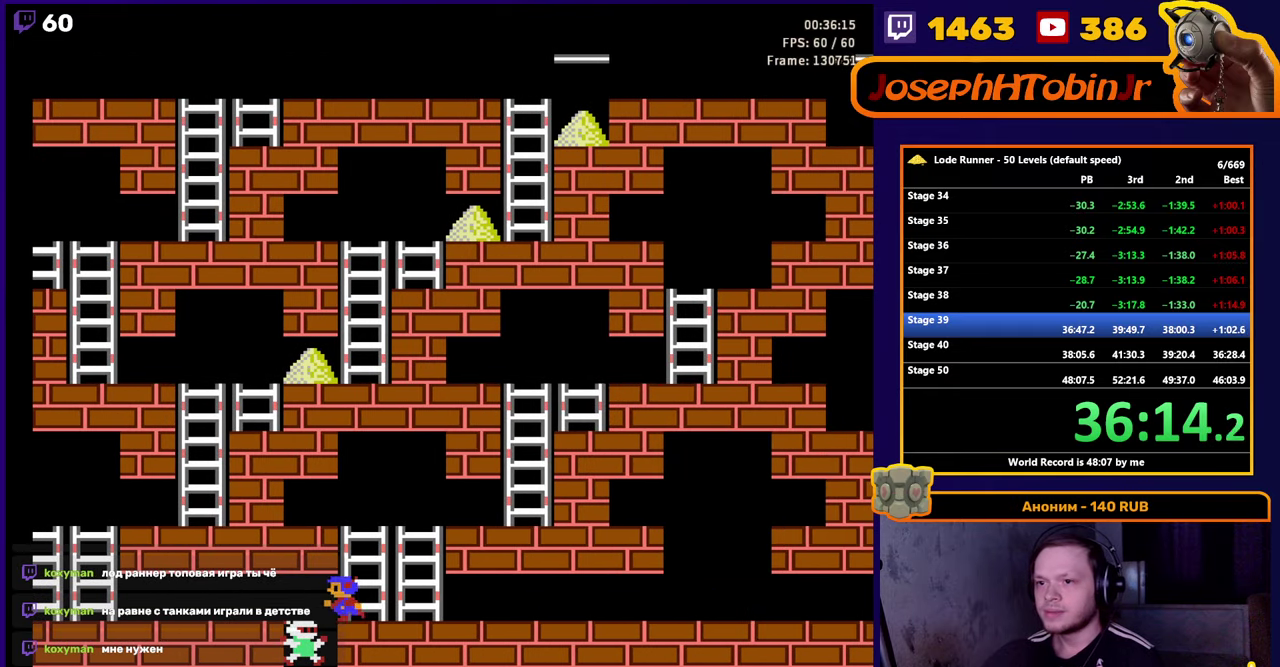
{"buttons": ["DPAD_LEFT"], "events": []}
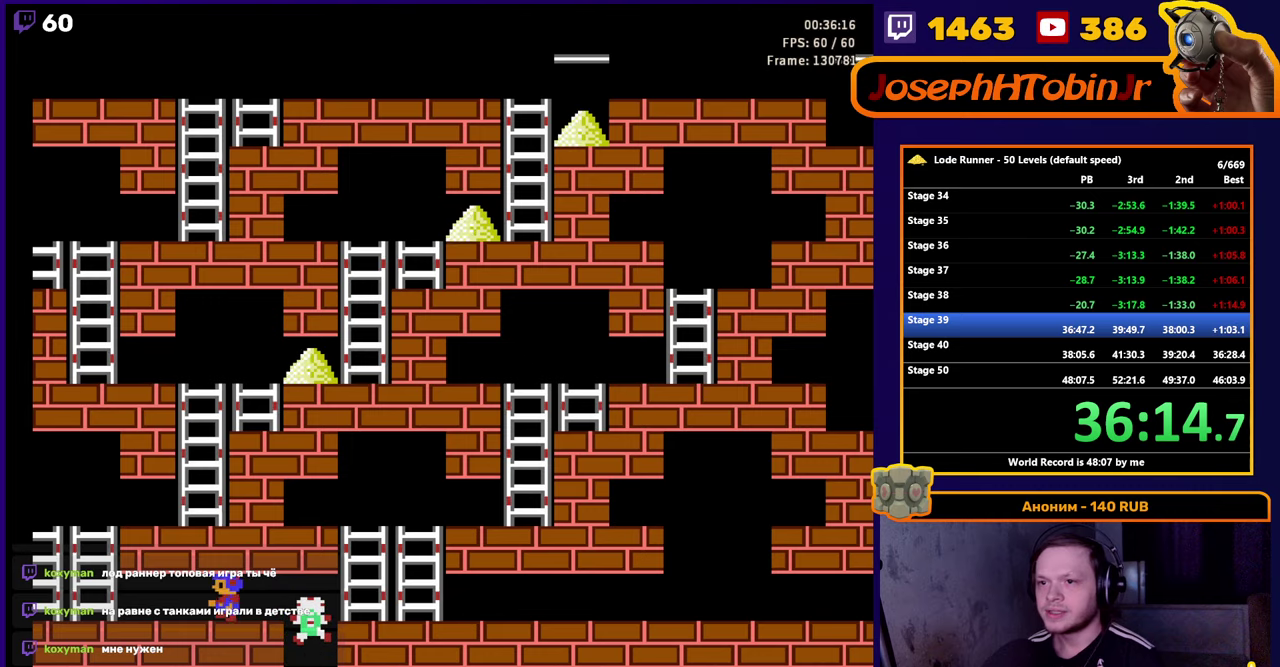
{"buttons": ["DPAD_LEFT"], "events": []}